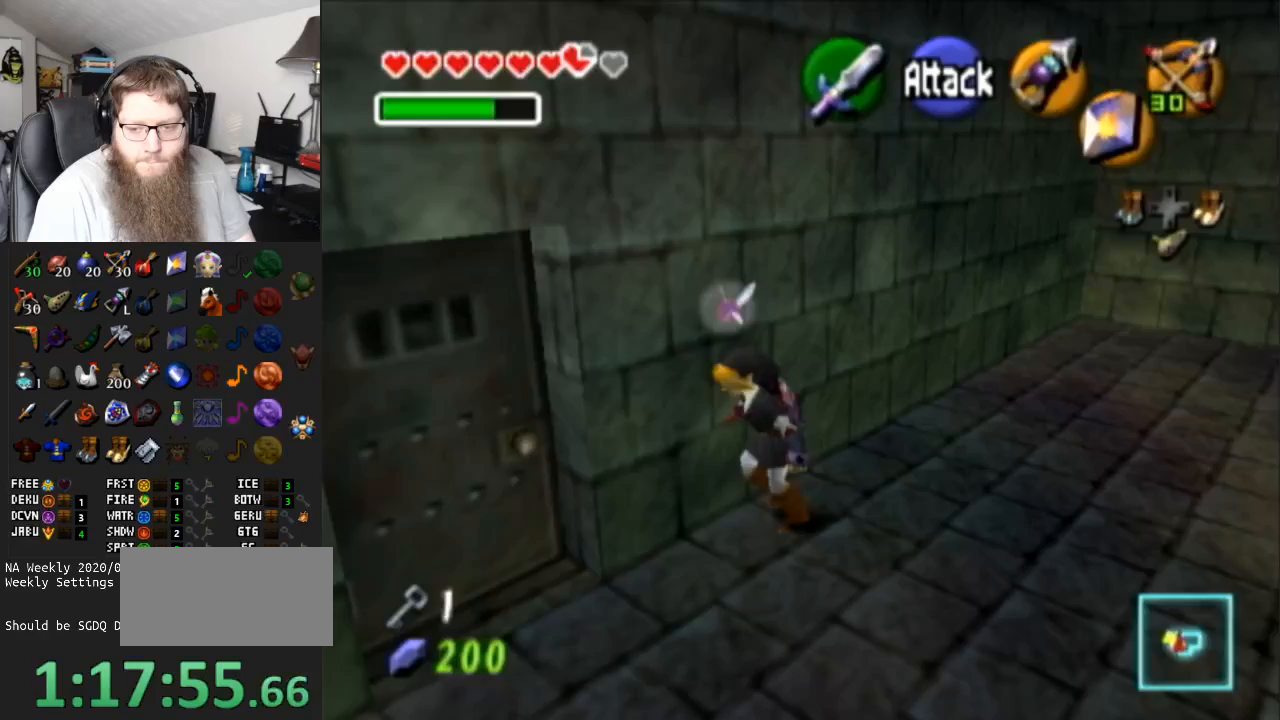
Gameplay with a controller (Nintendo layout); each line is a JSON object with the inputs held at the frame after it. "events" lists button and stick changes between this image and that frame as [ms after this image, input, new state], when the widget could be followed in between. Not read: L3 R3.
{"buttons": ["A"], "left_stick": "up", "right_stick": "center", "events": [[167, "left_stick", "up-left"], [267, "left_stick", "up"], [383, "A", "down"]]}
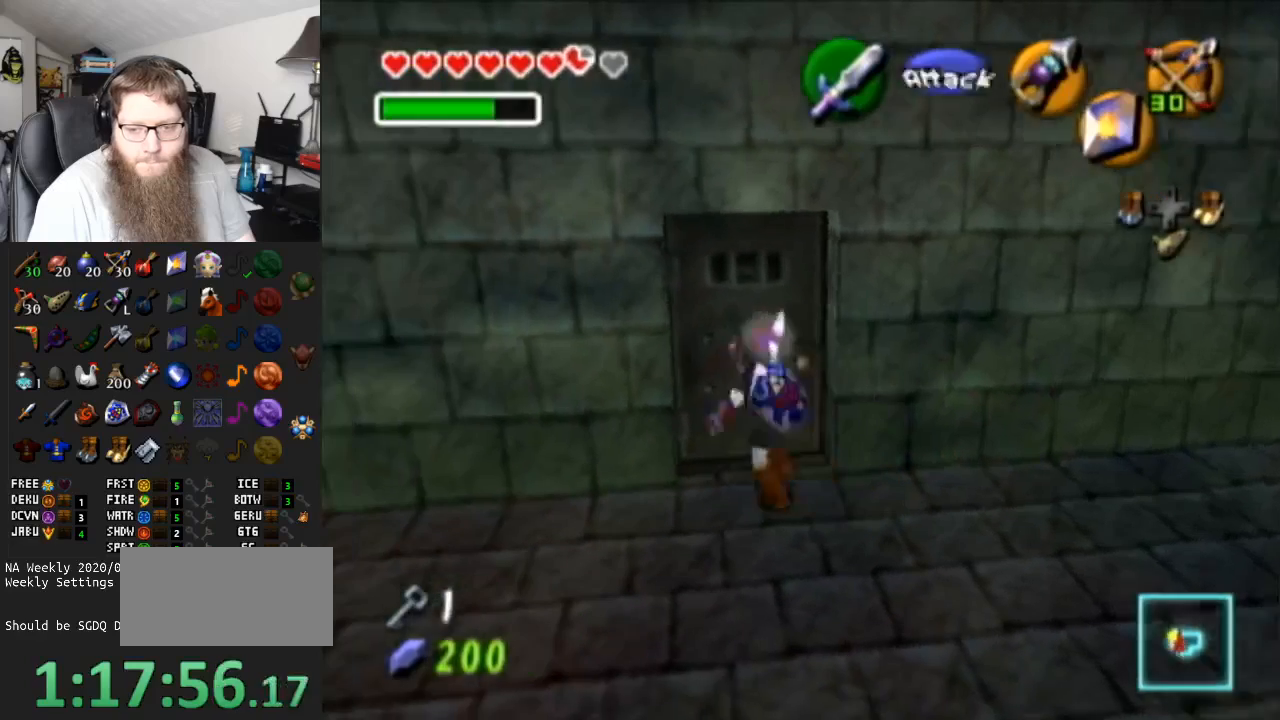
{"buttons": ["A"], "left_stick": "center", "right_stick": "center", "events": [[17, "A", "up"], [67, "A", "down"], [183, "left_stick", "center"], [200, "A", "up"], [267, "A", "down"]]}
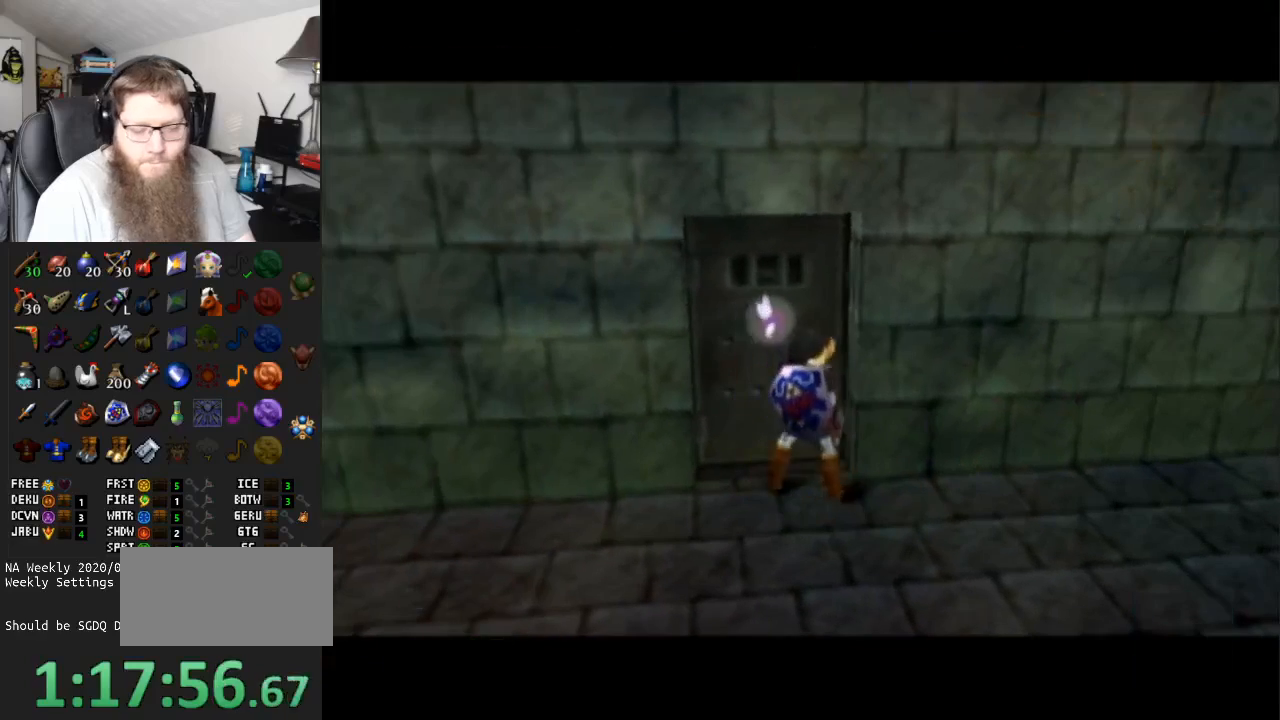
{"buttons": ["A"], "left_stick": "center", "right_stick": "center", "events": []}
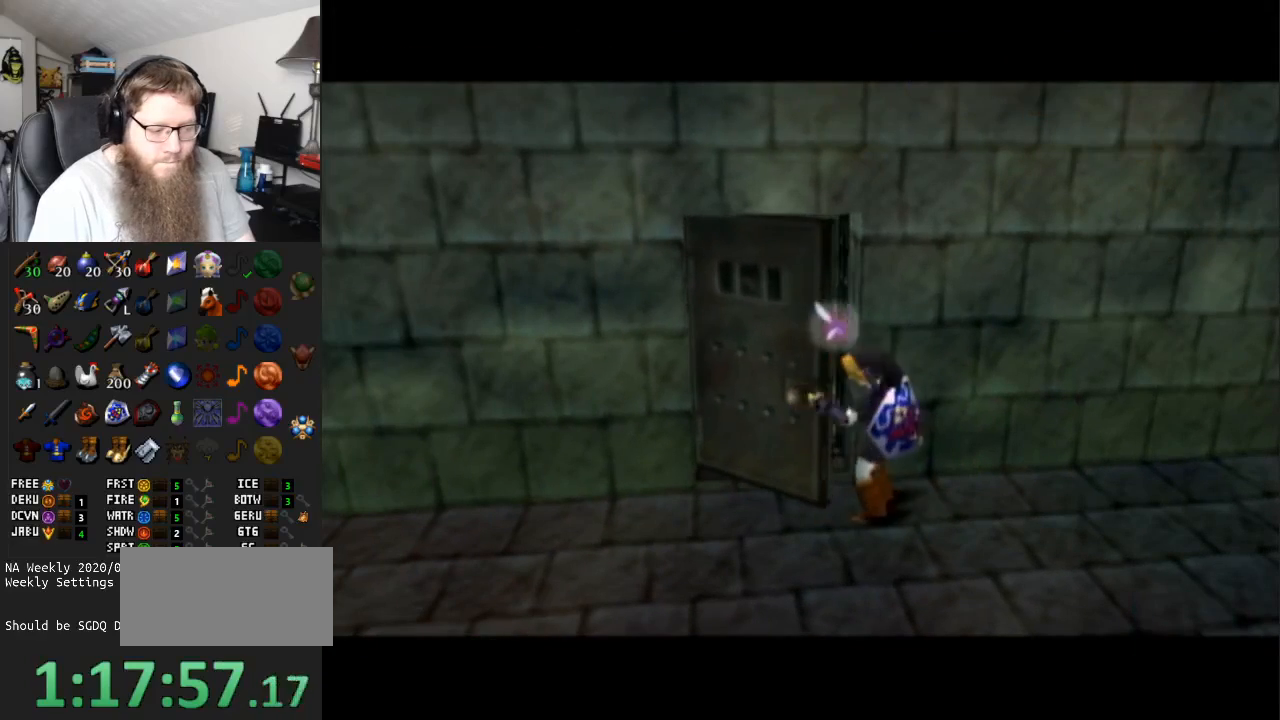
{"buttons": ["A"], "left_stick": "center", "right_stick": "center", "events": []}
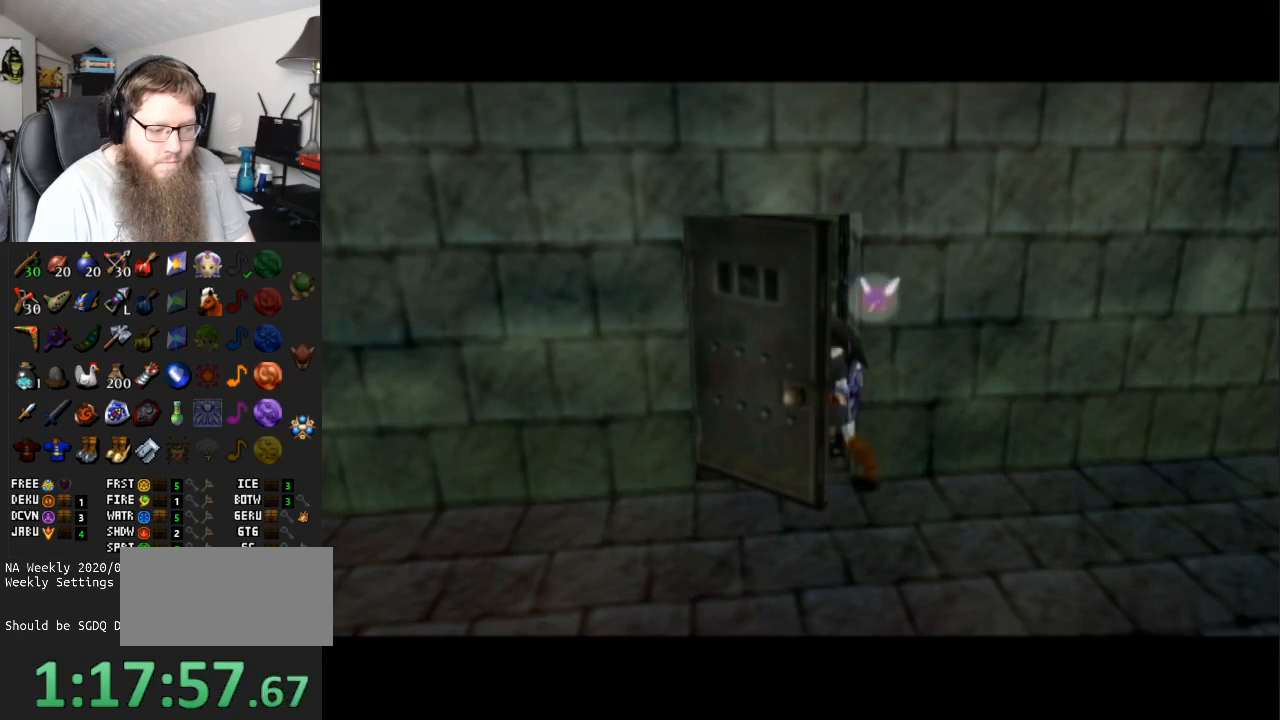
{"buttons": ["A"], "left_stick": "center", "right_stick": "center", "events": []}
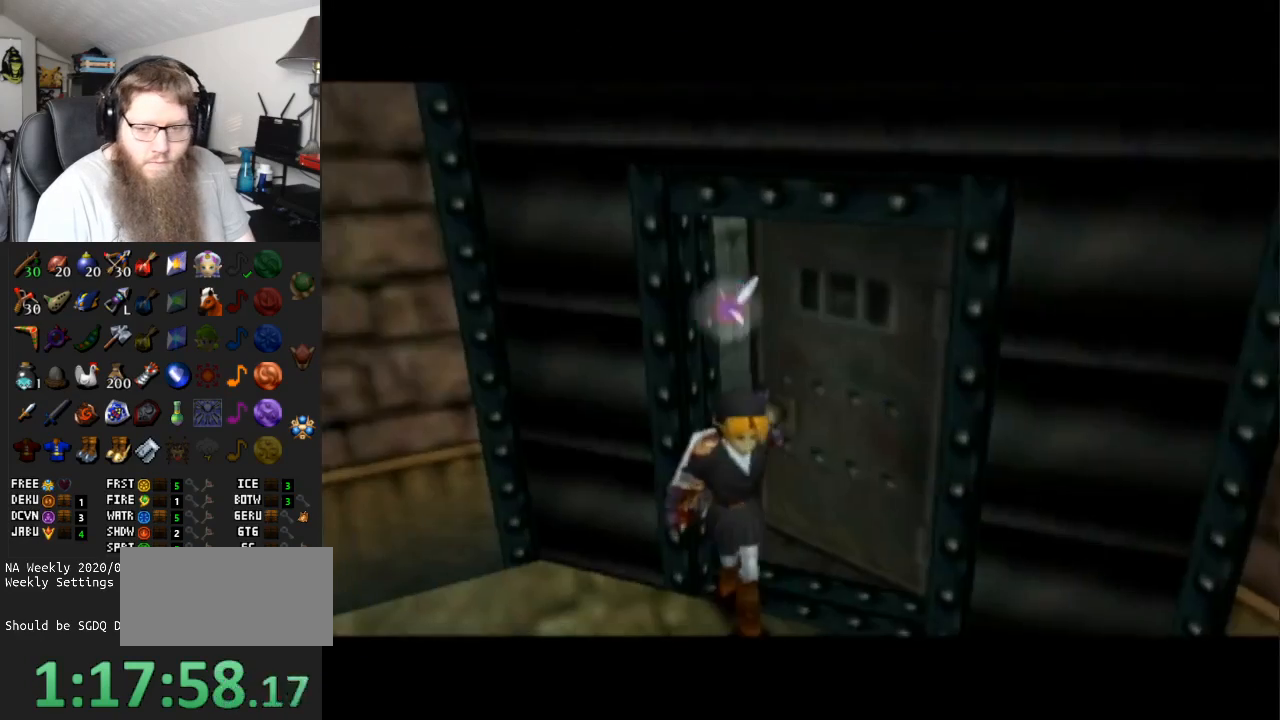
{"buttons": ["A"], "left_stick": "center", "right_stick": "center", "events": []}
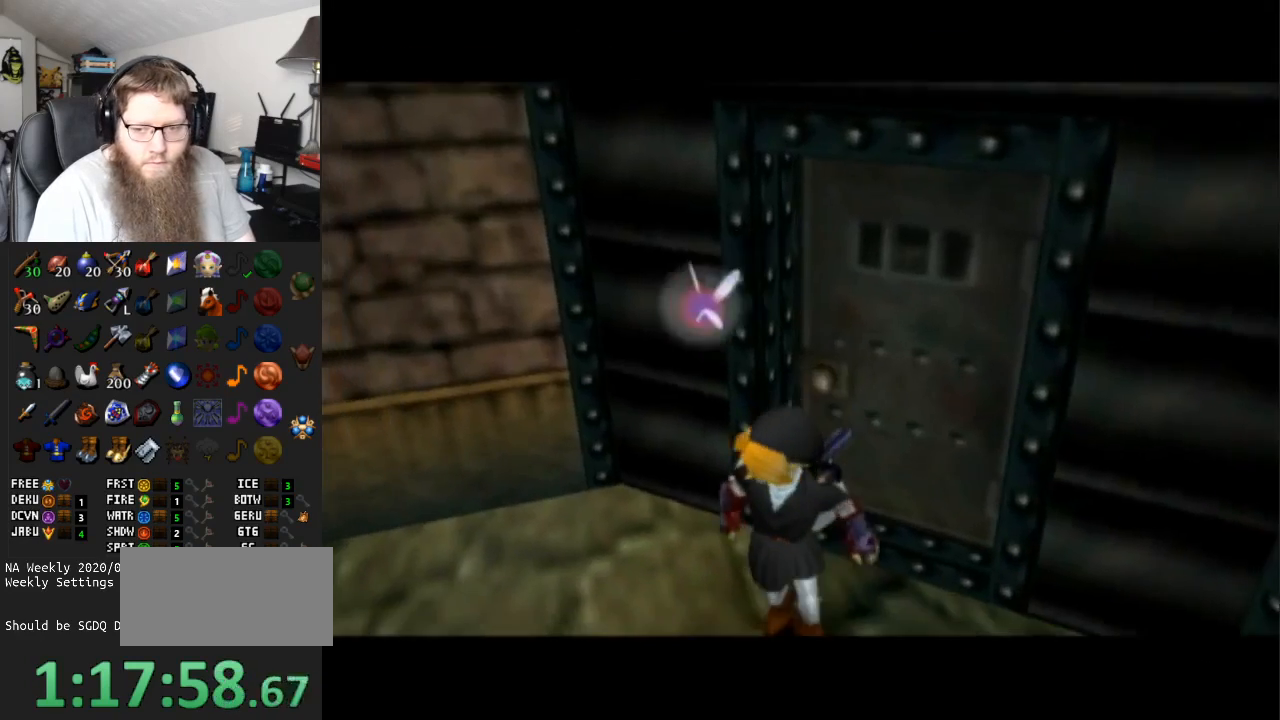
{"buttons": ["A"], "left_stick": "center", "right_stick": "center", "events": []}
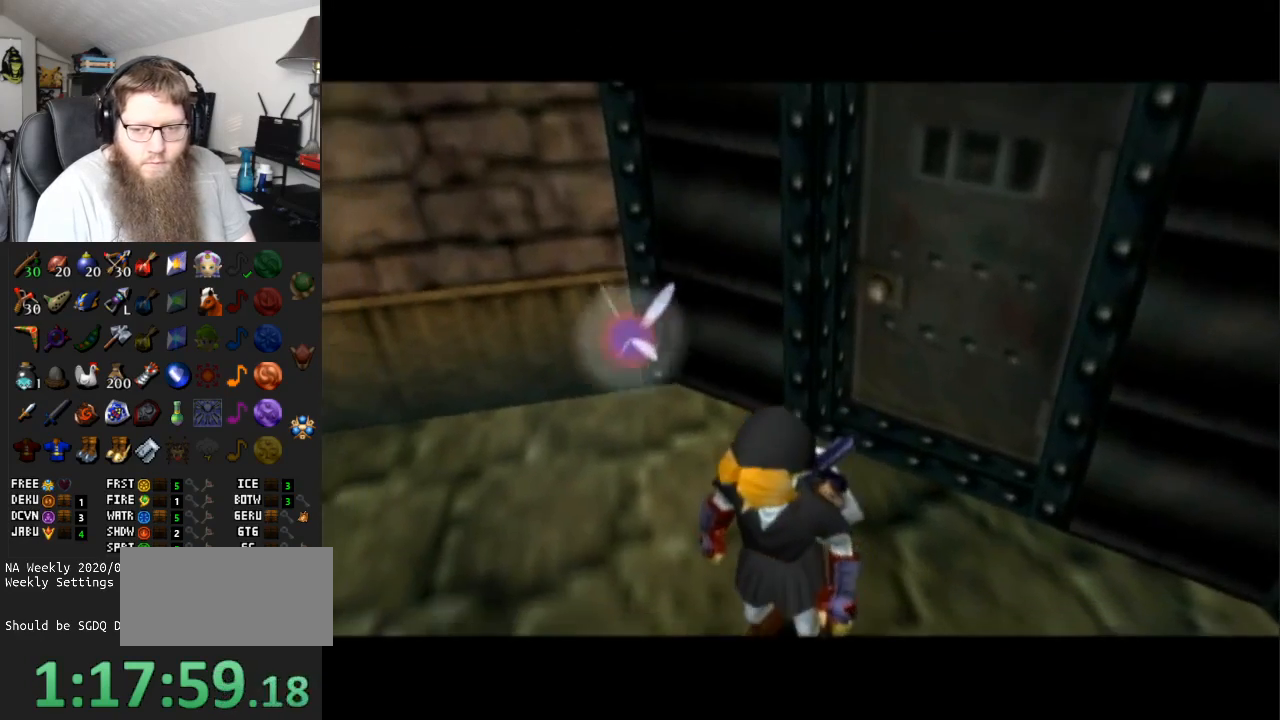
{"buttons": [], "left_stick": "up", "right_stick": "center", "events": [[250, "A", "up"], [367, "left_stick", "up"]]}
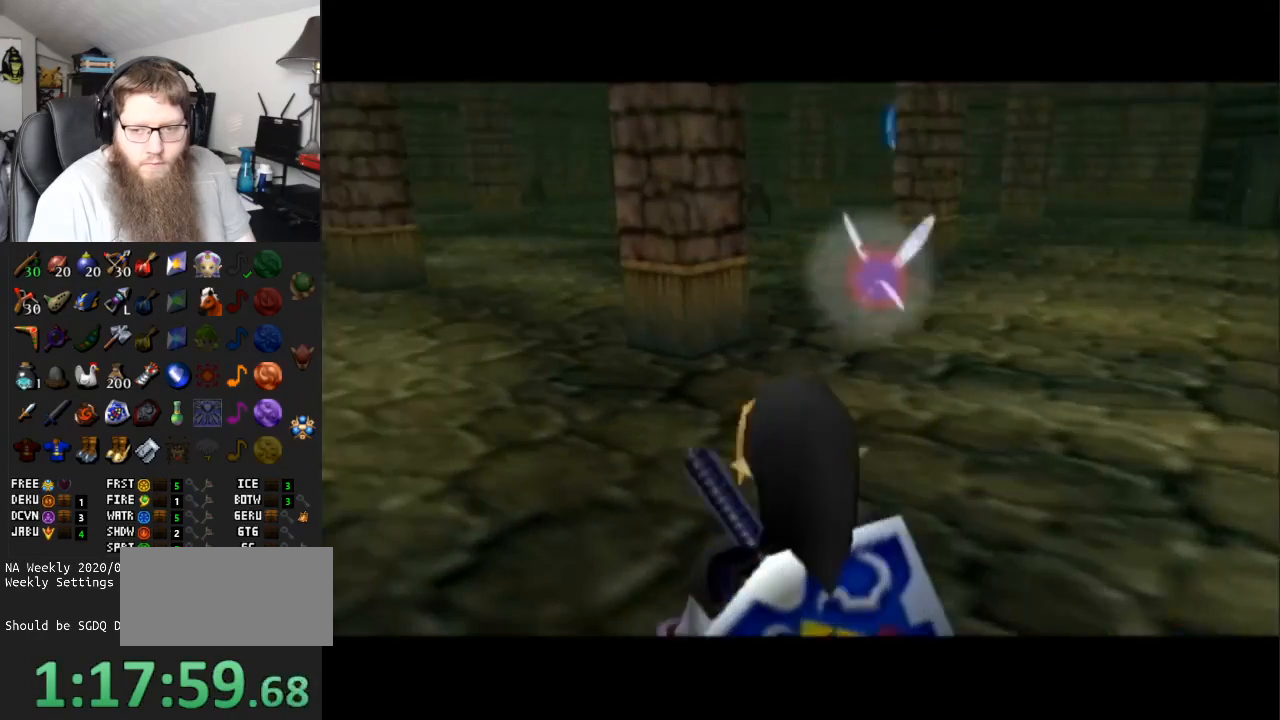
{"buttons": ["A"], "left_stick": "up-right", "right_stick": "center", "events": [[67, "left_stick", "up-right"], [217, "A", "down"]]}
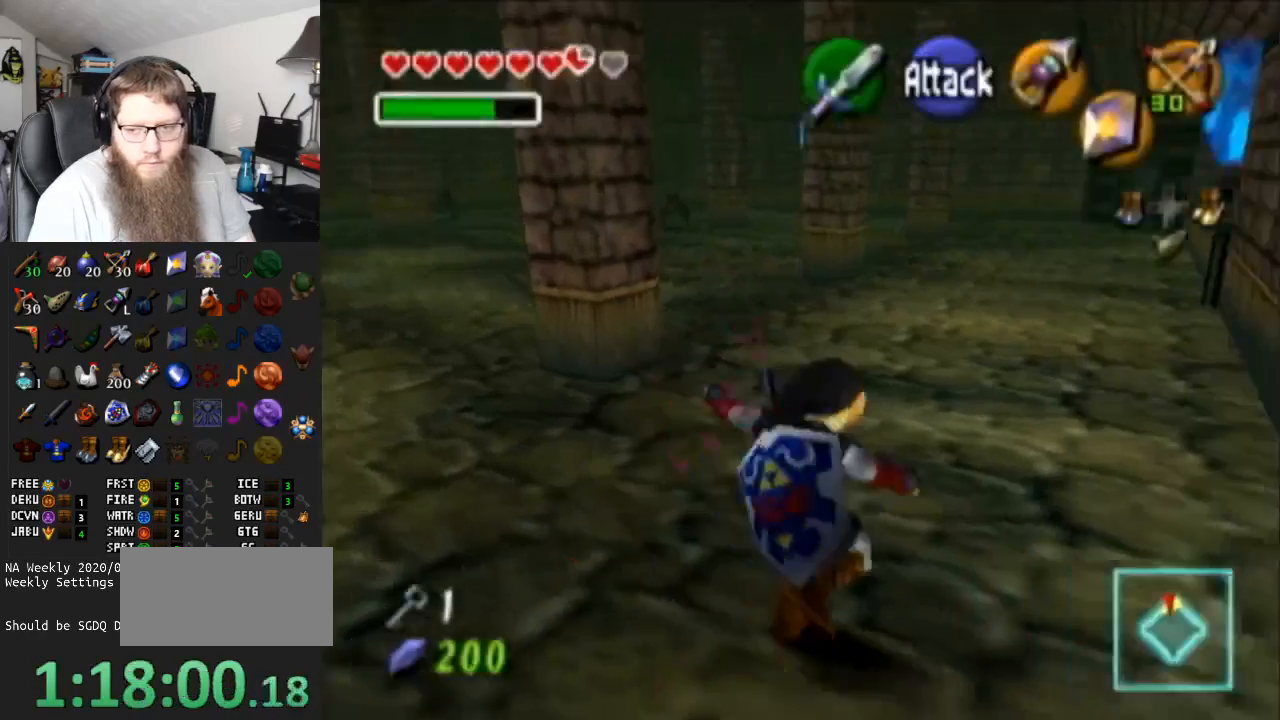
{"buttons": ["A"], "left_stick": "up", "right_stick": "center", "events": [[133, "A", "up"], [133, "left_stick", "up"], [417, "A", "down"]]}
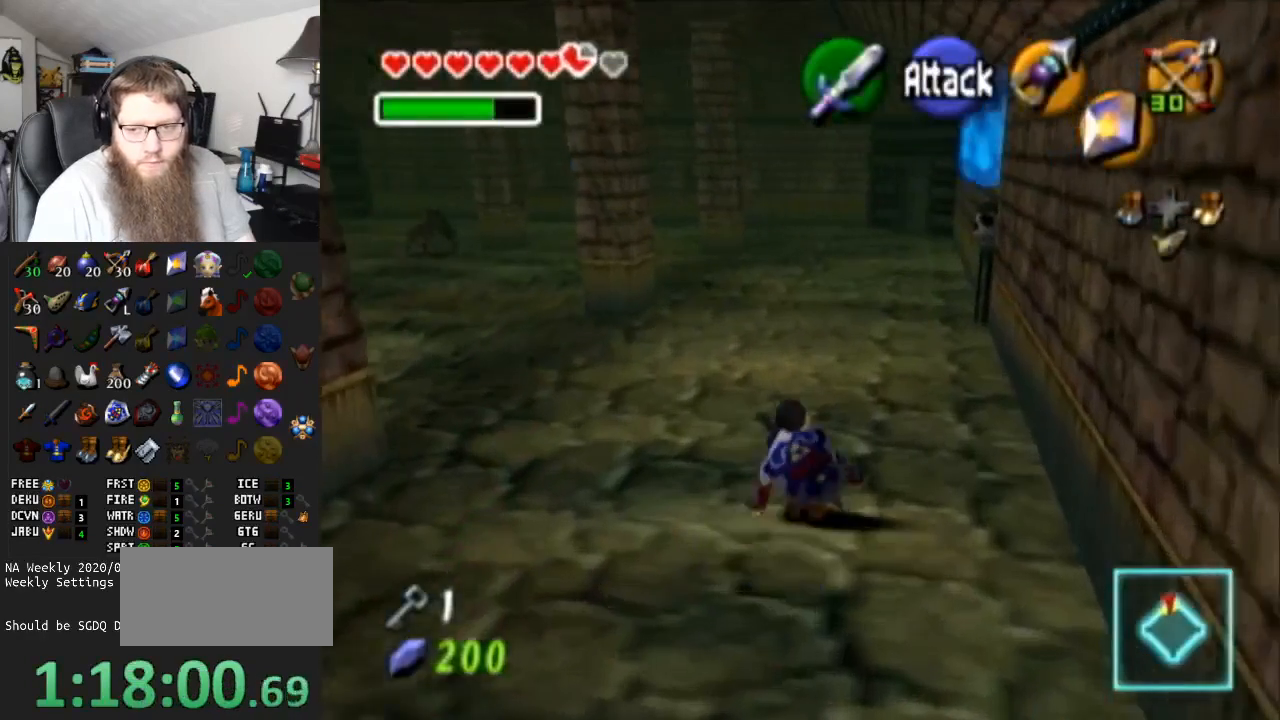
{"buttons": [], "left_stick": "up", "right_stick": "center", "events": [[317, "A", "up"]]}
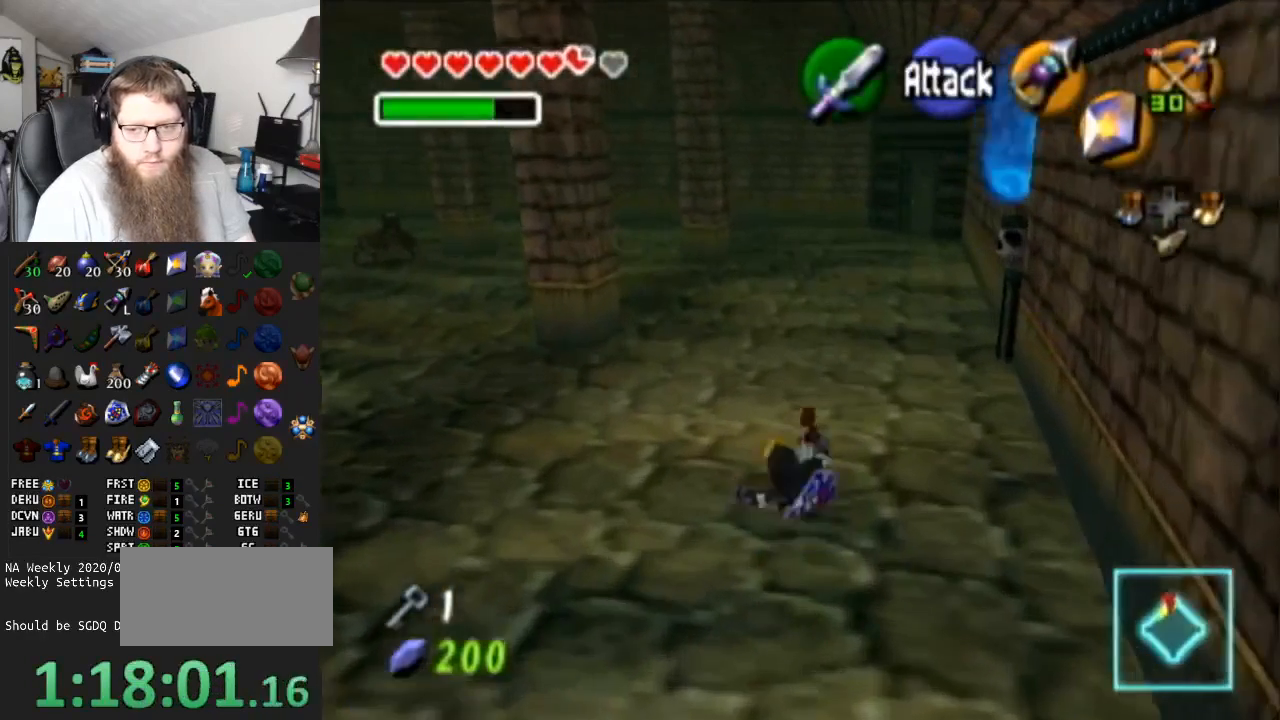
{"buttons": ["A"], "left_stick": "up", "right_stick": "center", "events": [[117, "A", "down"]]}
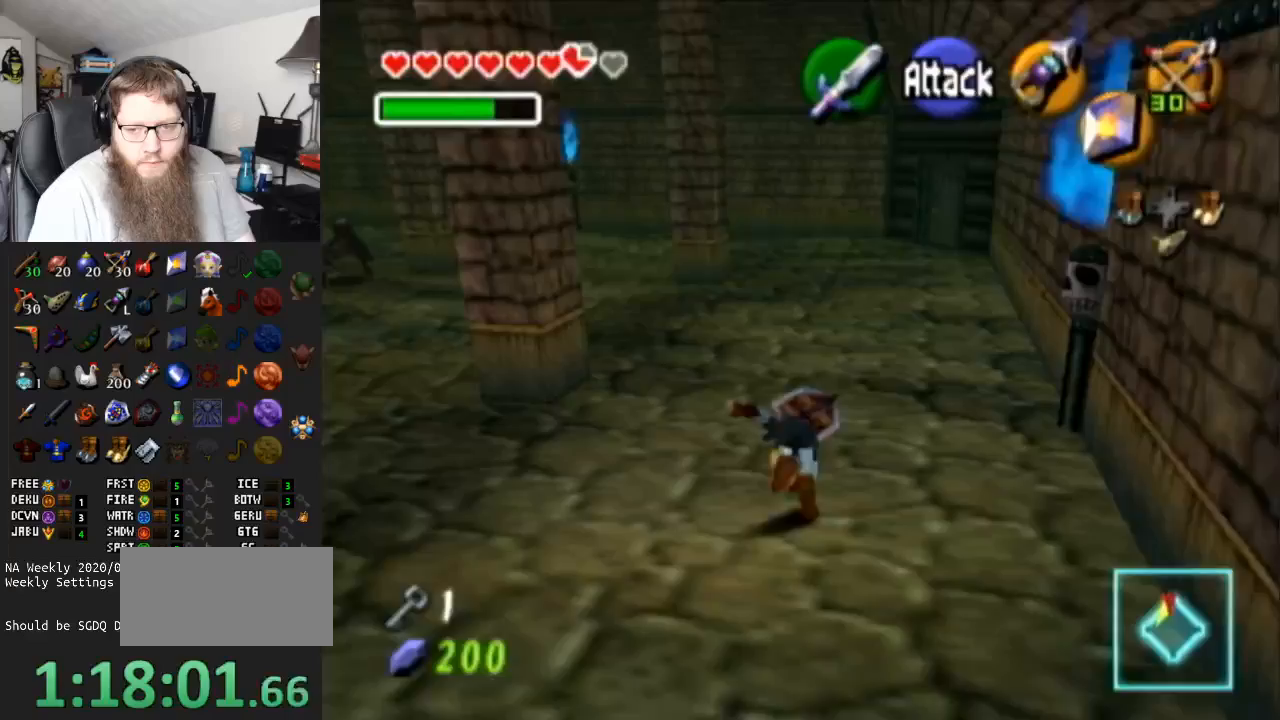
{"buttons": ["A"], "left_stick": "up-left", "right_stick": "center", "events": [[50, "A", "up"], [117, "left_stick", "up-left"], [367, "A", "down"]]}
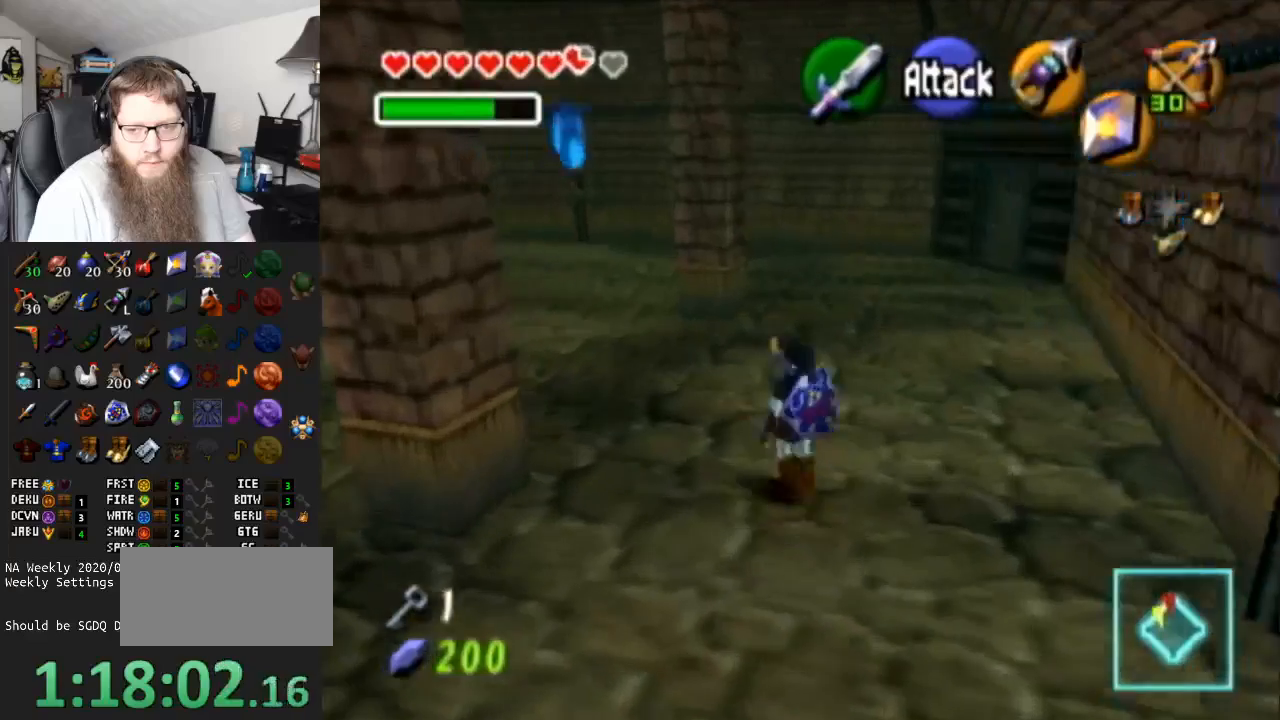
{"buttons": [], "left_stick": "up-left", "right_stick": "center", "events": [[317, "A", "up"]]}
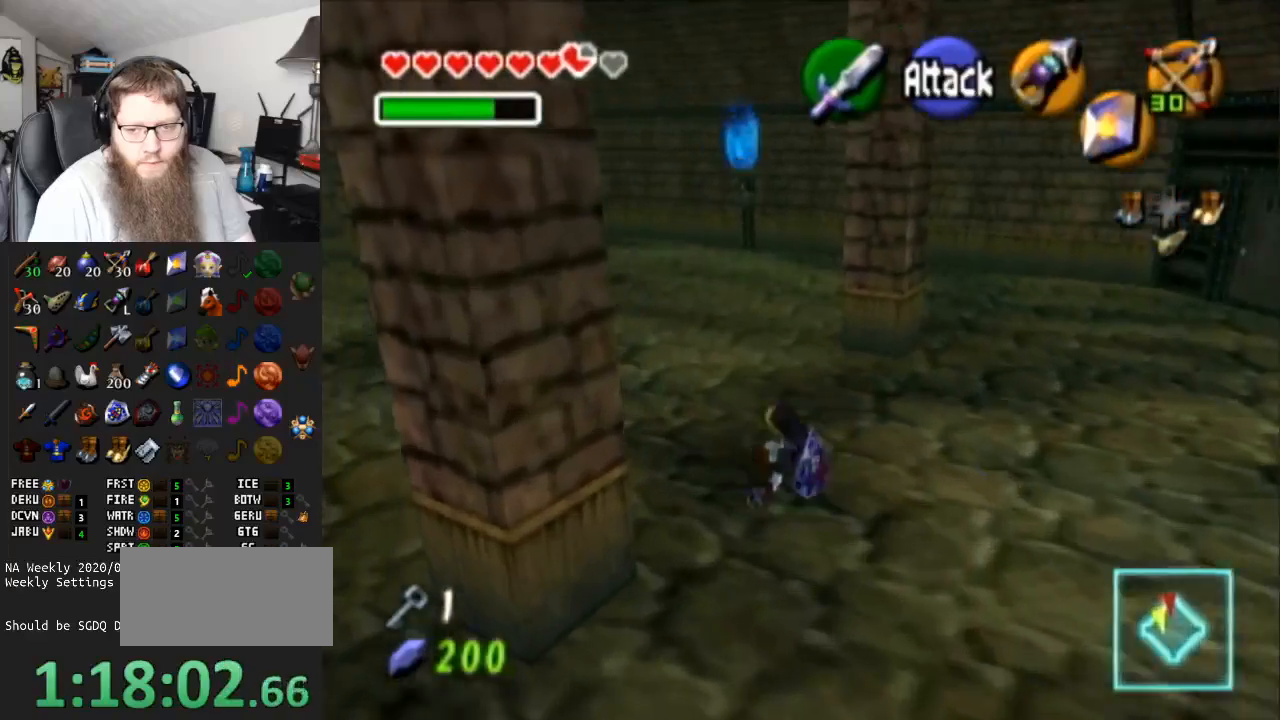
{"buttons": ["A"], "left_stick": "up-left", "right_stick": "center", "events": [[67, "A", "down"]]}
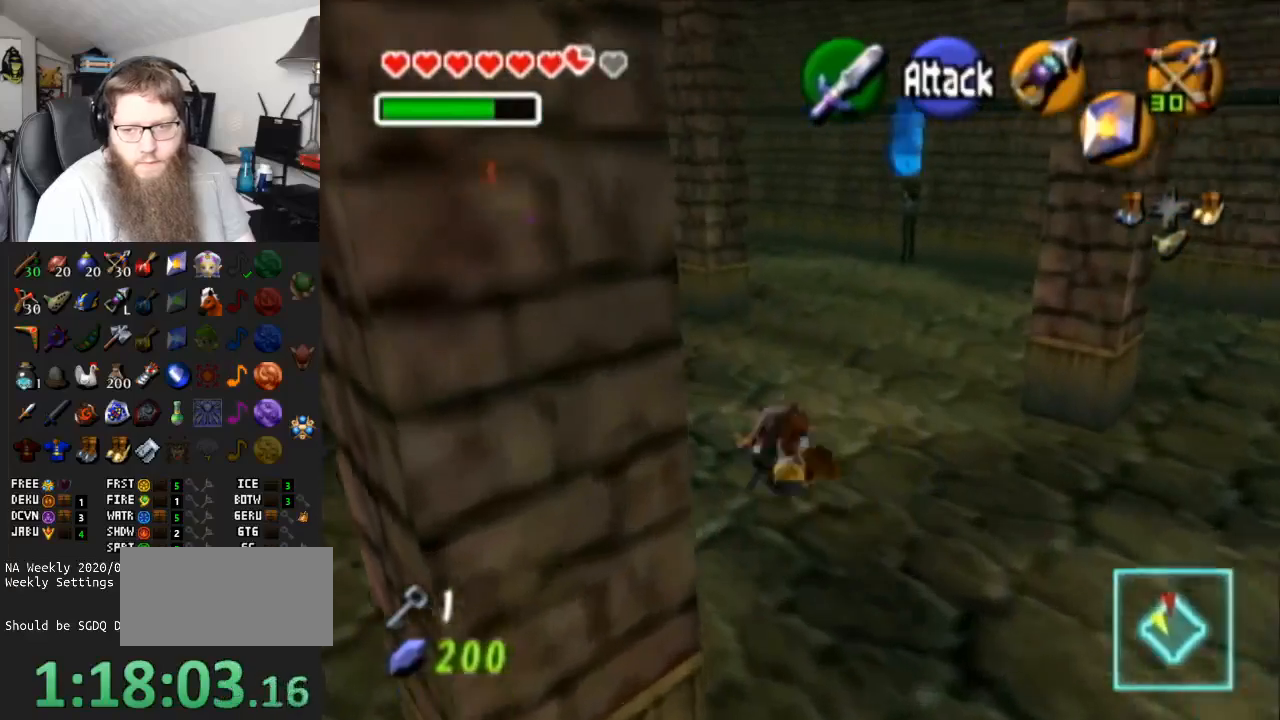
{"buttons": ["A"], "left_stick": "up-left", "right_stick": "center", "events": [[17, "A", "up"], [267, "A", "down"]]}
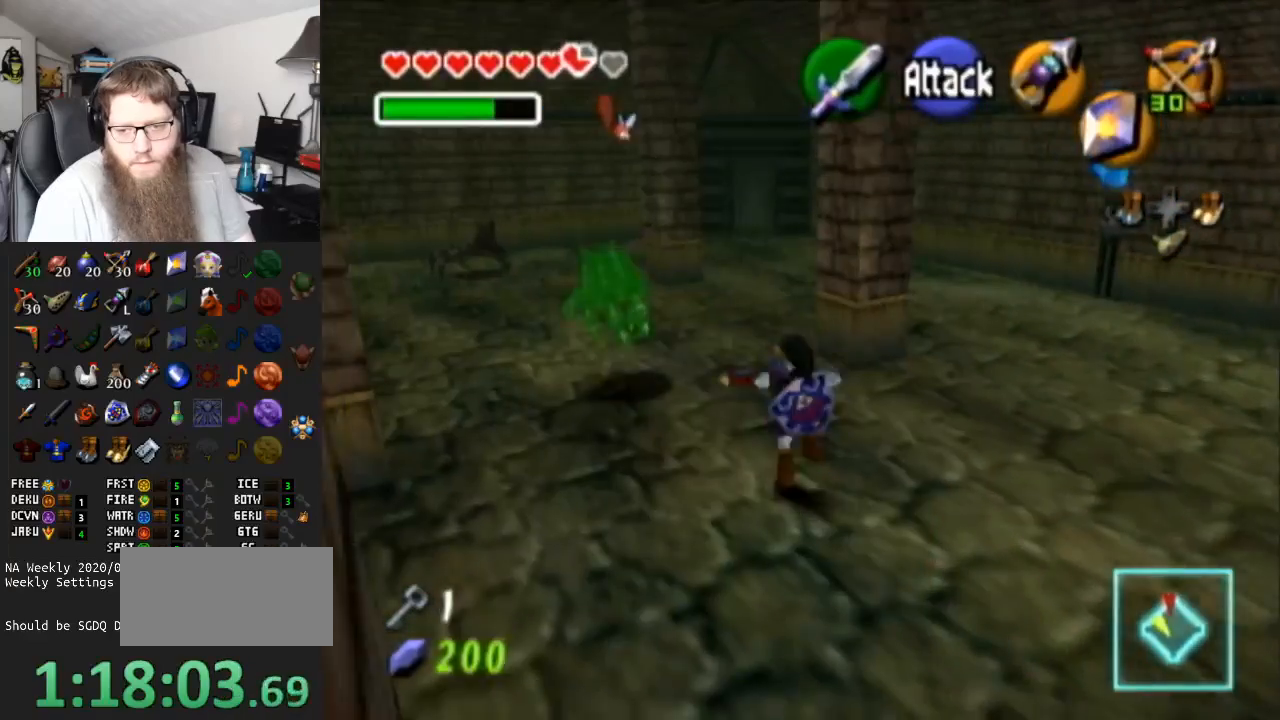
{"buttons": ["A"], "left_stick": "up", "right_stick": "center", "events": [[183, "left_stick", "up"], [250, "A", "up"], [500, "A", "down"]]}
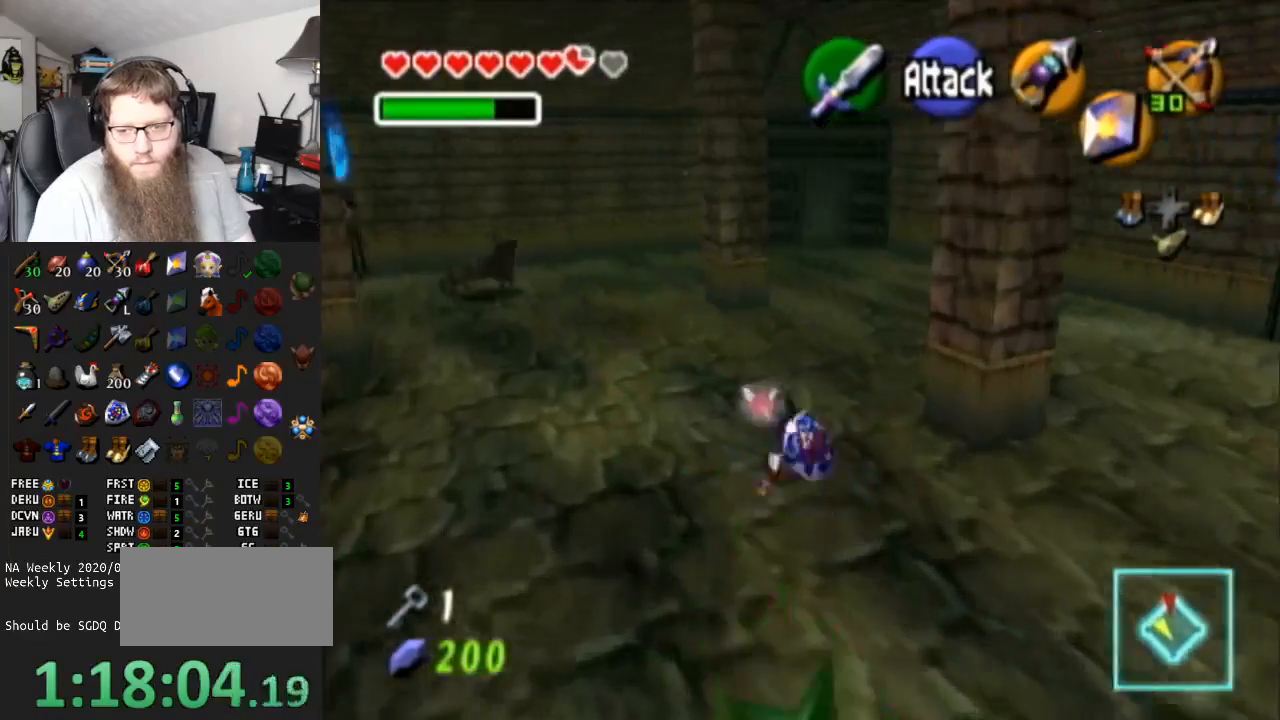
{"buttons": [], "left_stick": "up", "right_stick": "center", "events": [[450, "A", "up"]]}
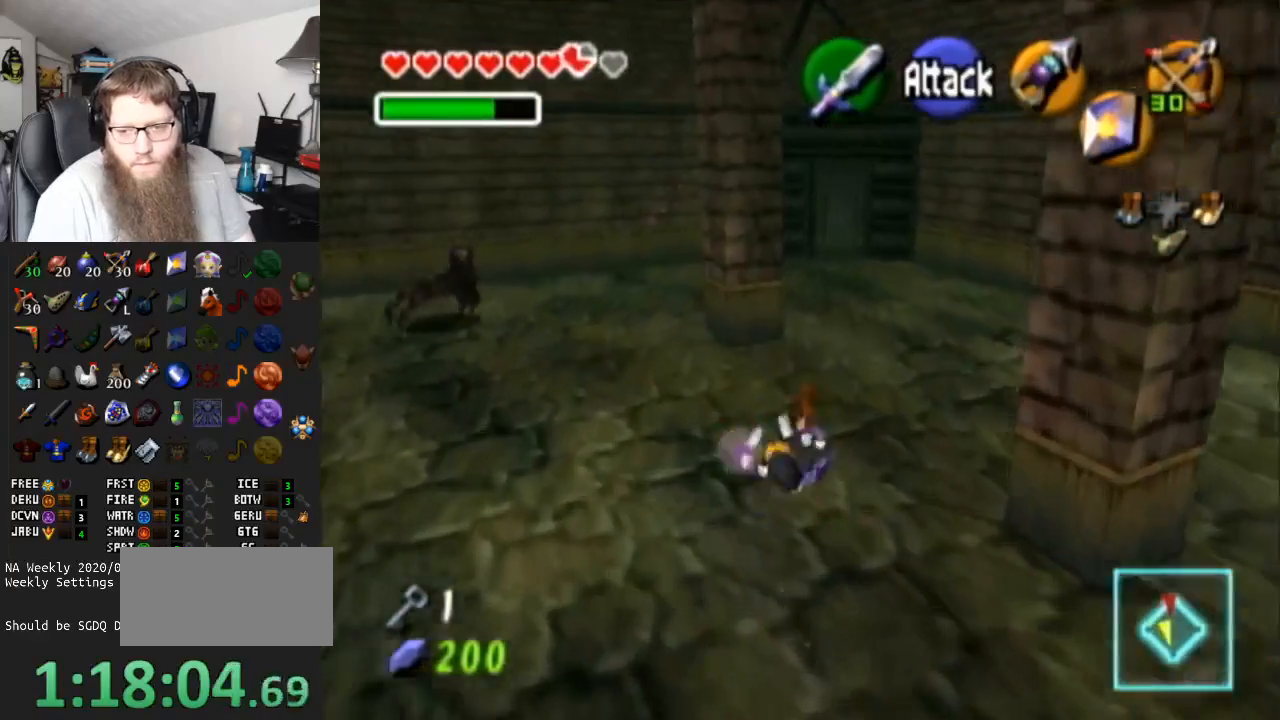
{"buttons": ["A"], "left_stick": "up", "right_stick": "center", "events": [[217, "A", "down"]]}
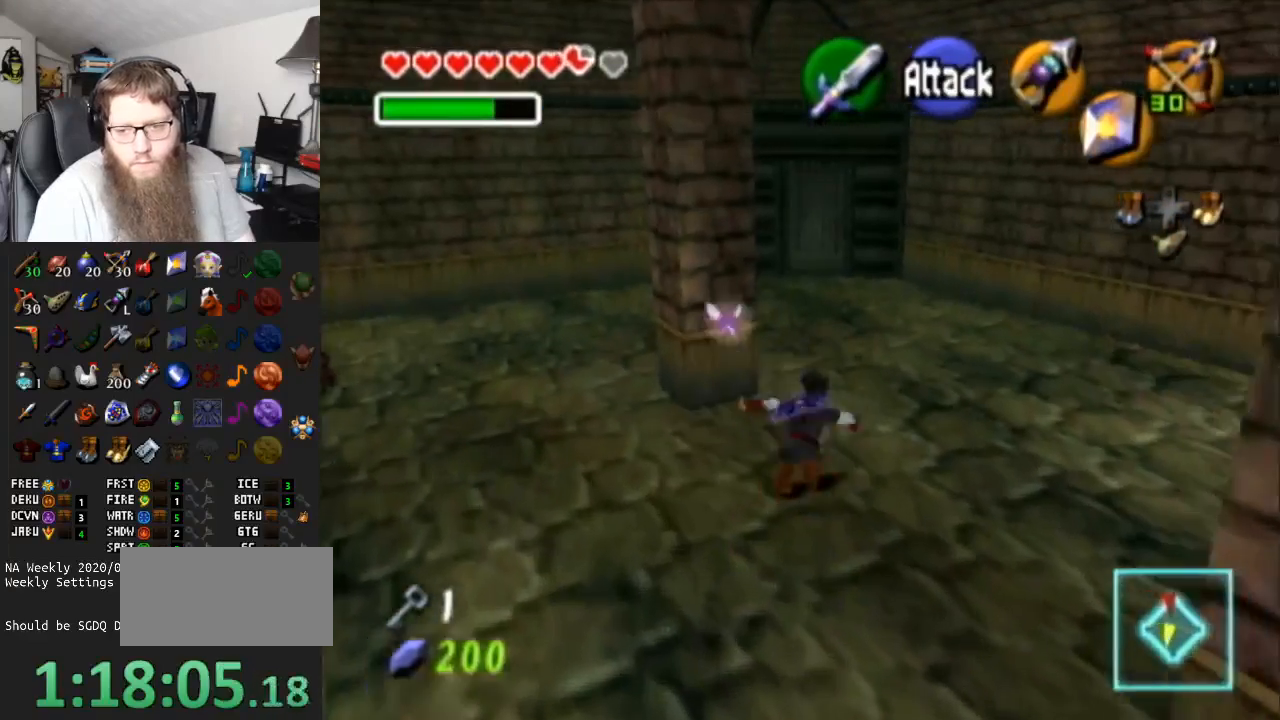
{"buttons": ["A"], "left_stick": "up", "right_stick": "center", "events": [[150, "A", "up"], [433, "A", "down"]]}
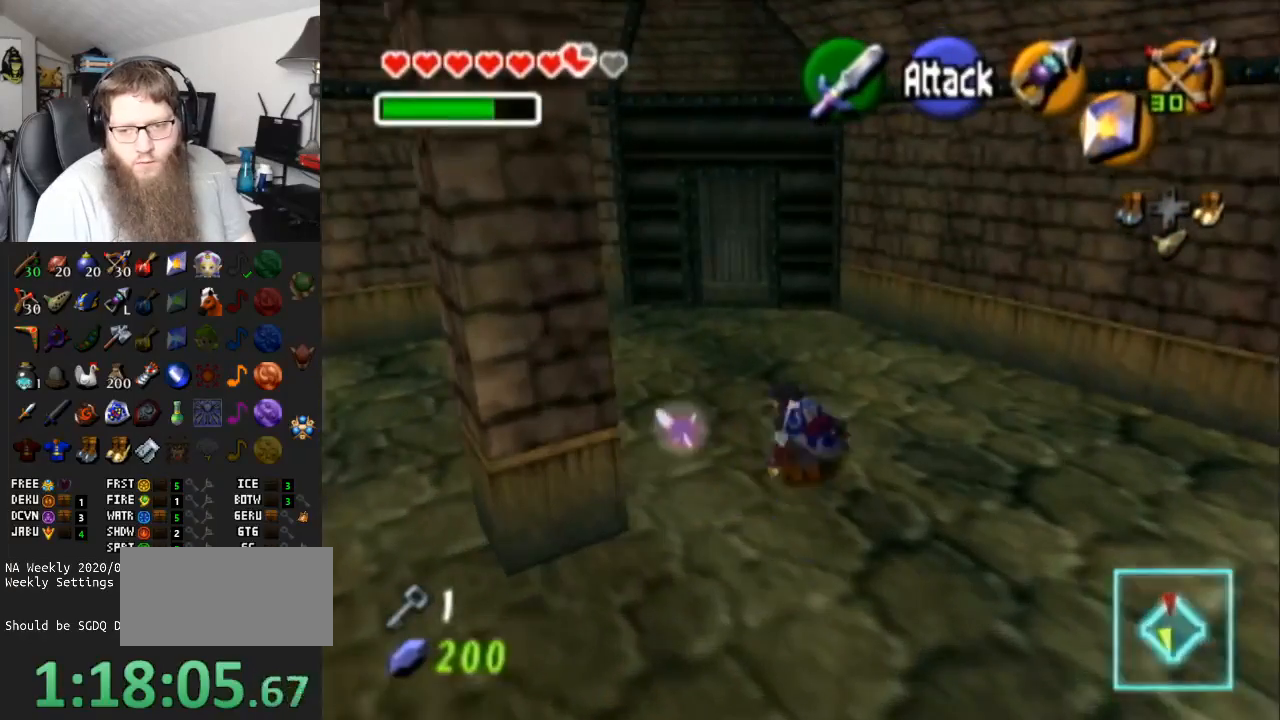
{"buttons": [], "left_stick": "up", "right_stick": "center", "events": [[317, "A", "up"]]}
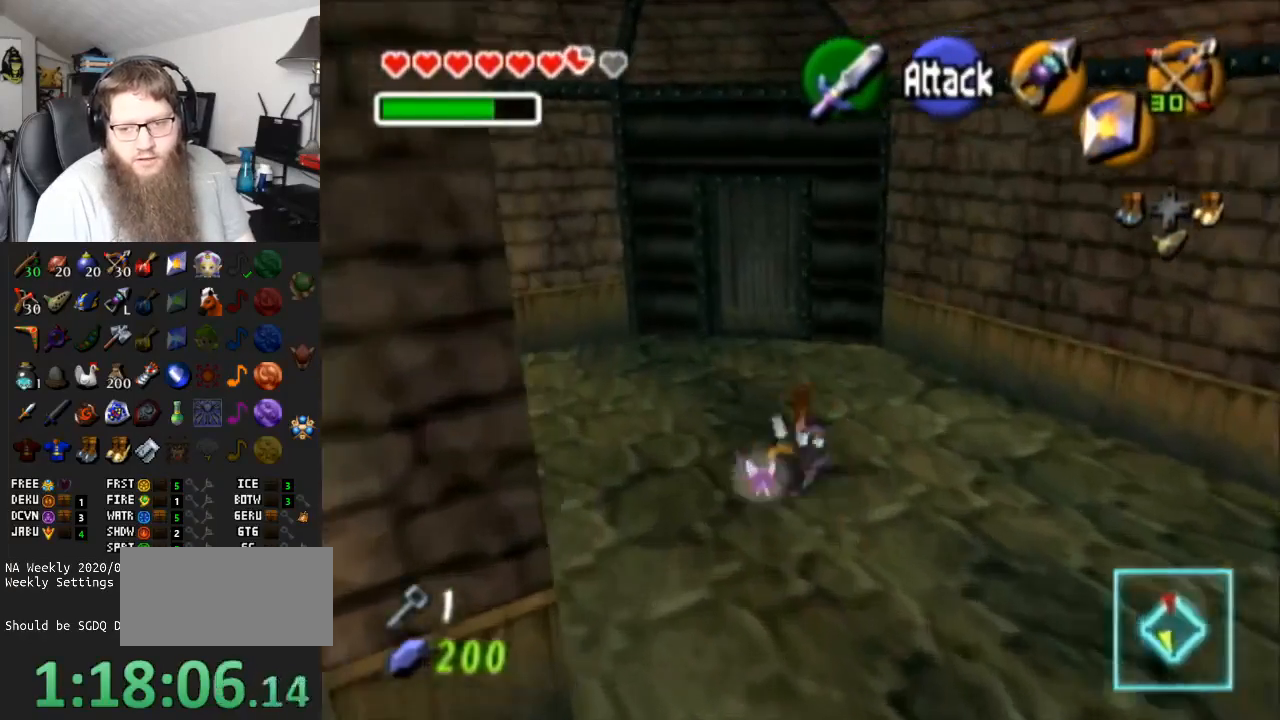
{"buttons": [], "left_stick": "up", "right_stick": "center", "events": []}
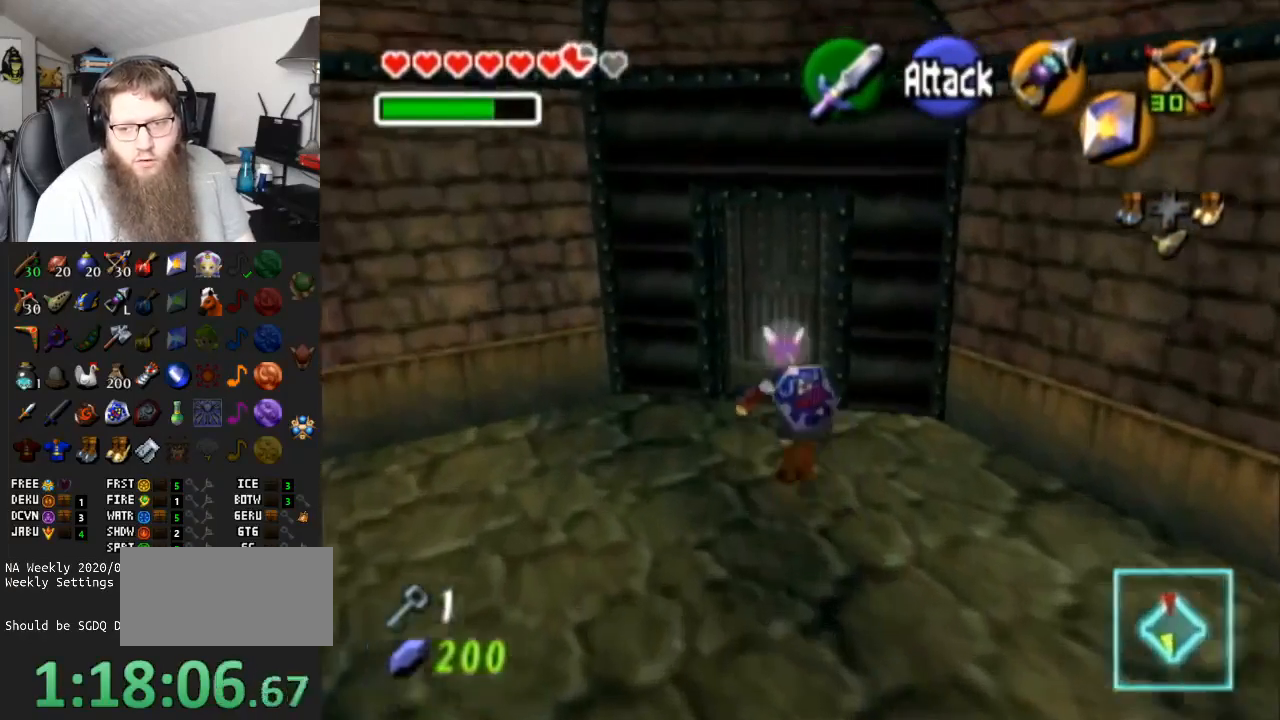
{"buttons": ["A"], "left_stick": "center", "right_stick": "center", "events": [[267, "A", "down"], [417, "left_stick", "center"], [433, "A", "up"], [483, "A", "down"]]}
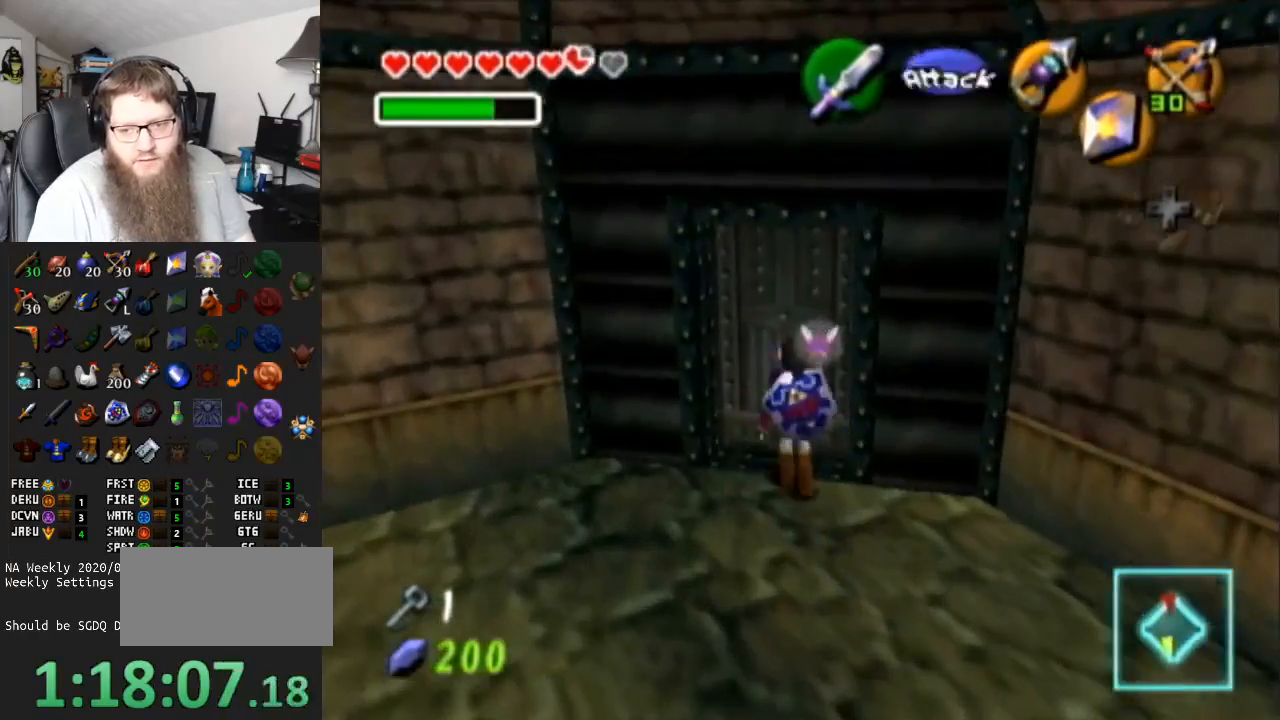
{"buttons": ["A"], "left_stick": "center", "right_stick": "center", "events": []}
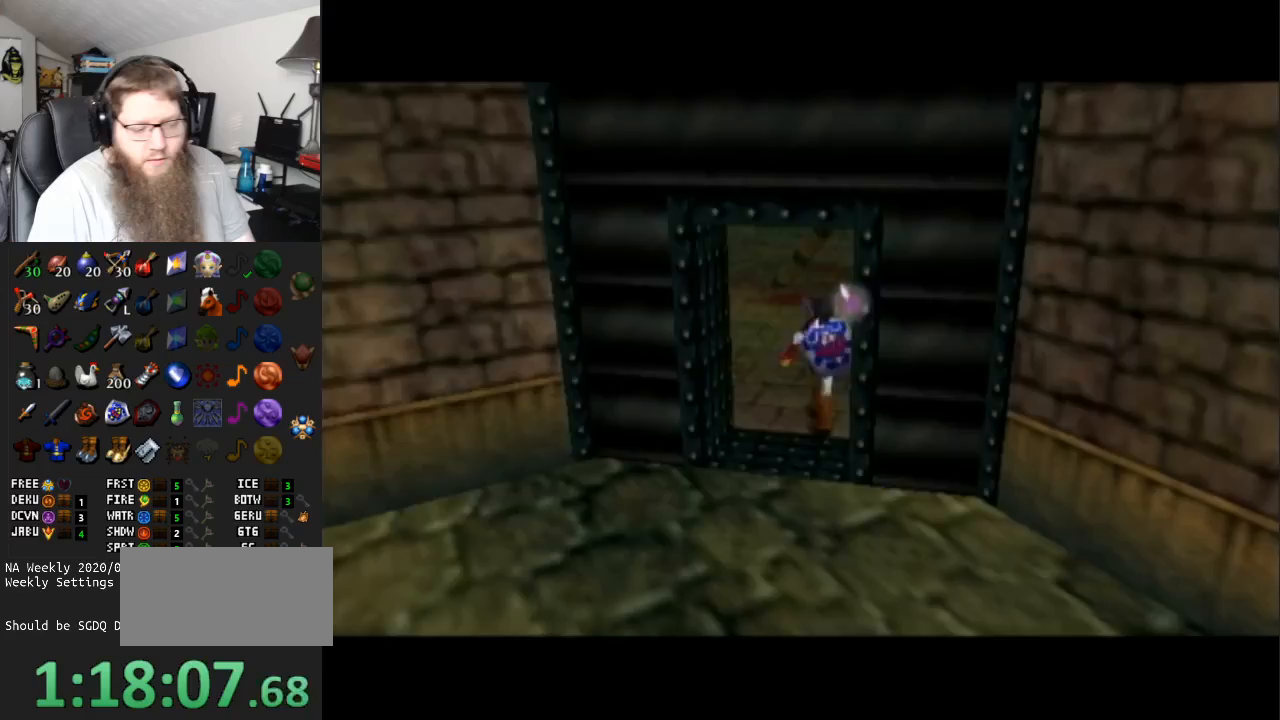
{"buttons": ["A"], "left_stick": "center", "right_stick": "center", "events": []}
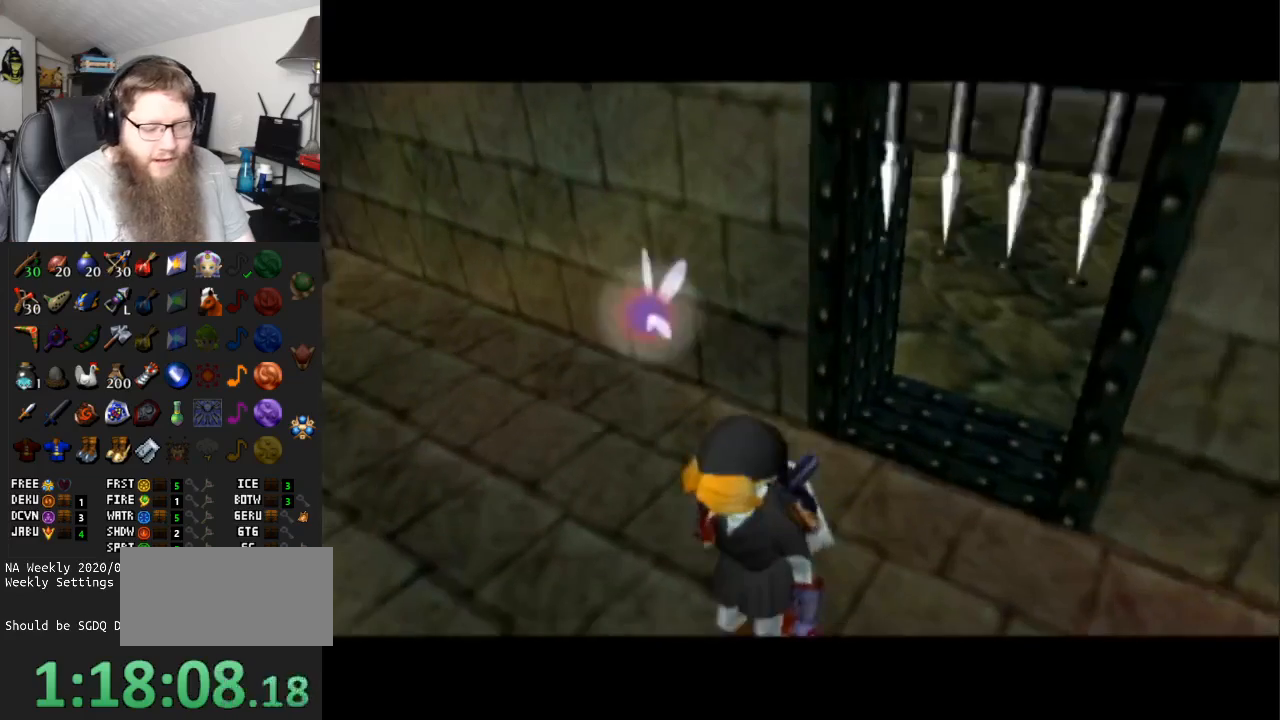
{"buttons": ["A"], "left_stick": "center", "right_stick": "center", "events": []}